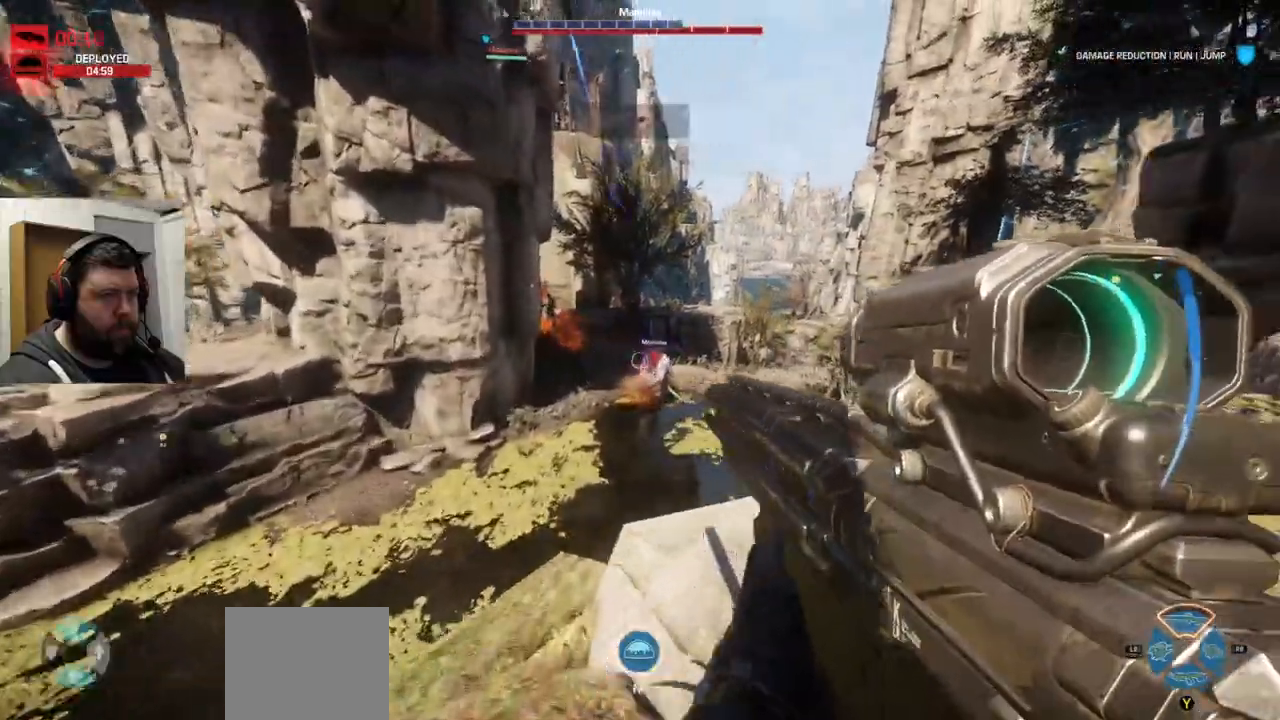
Gameplay with a controller (PlayStation layout); each line is a JSON object with the inputs held at the frame after it. "events" lists button and stick changes between this image and that frame as [ms after this image, input, new state], when the widget could be followed in between.
{"buttons": [], "left_stick": "down-right", "right_stick": "center", "events": [[217, "left_stick", "right"], [417, "left_stick", "down-right"], [433, "R2", "up"]]}
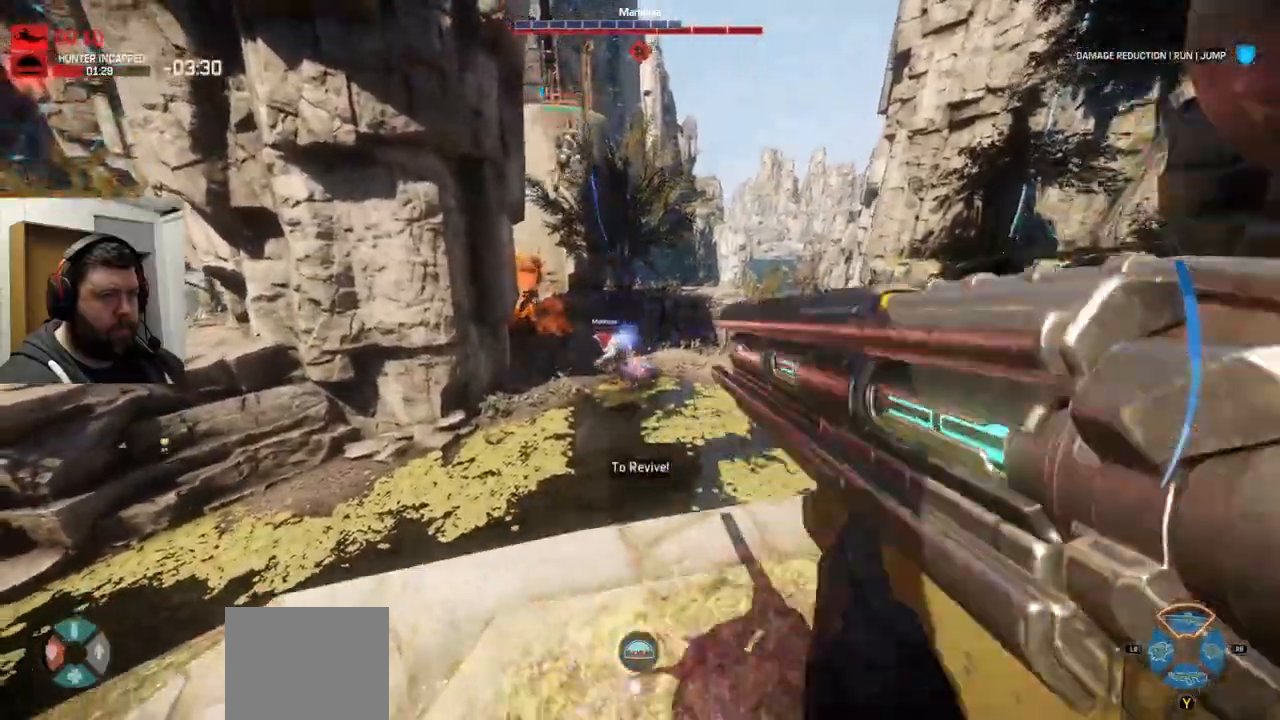
{"buttons": [], "left_stick": "up-left", "right_stick": "center", "events": [[83, "left_stick", "down-left"], [217, "left_stick", "left"], [333, "left_stick", "up-left"]]}
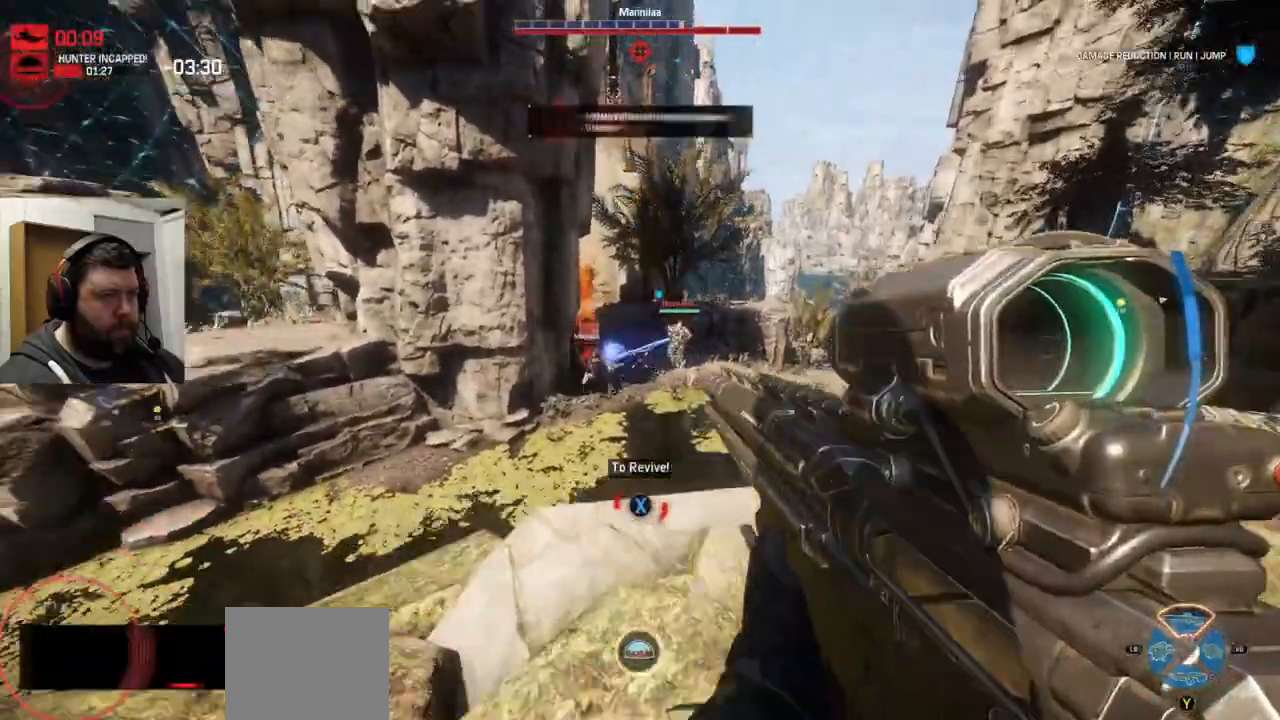
{"buttons": ["R2"], "left_stick": "center", "right_stick": "center", "events": [[33, "R2", "down"], [83, "left_stick", "up"], [333, "left_stick", "center"]]}
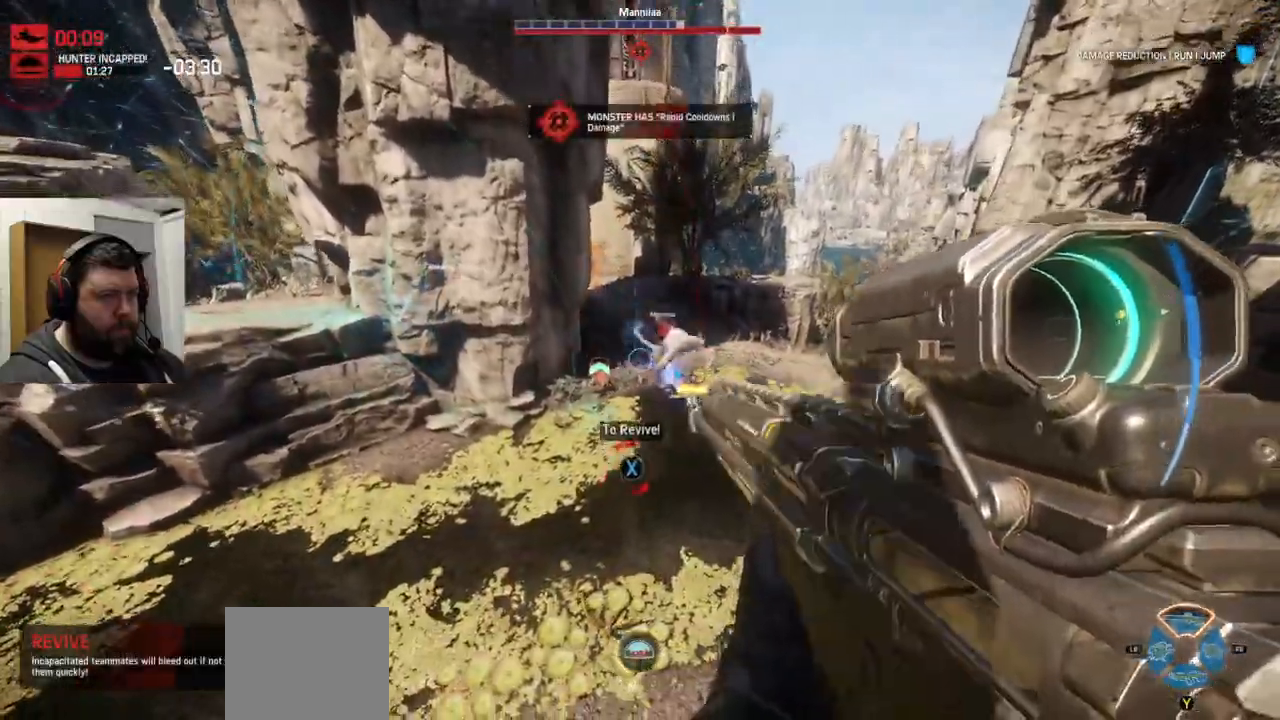
{"buttons": ["R2"], "left_stick": "down", "right_stick": "center", "events": [[50, "TRIANGLE", "down"], [183, "TRIANGLE", "up"], [417, "left_stick", "down"]]}
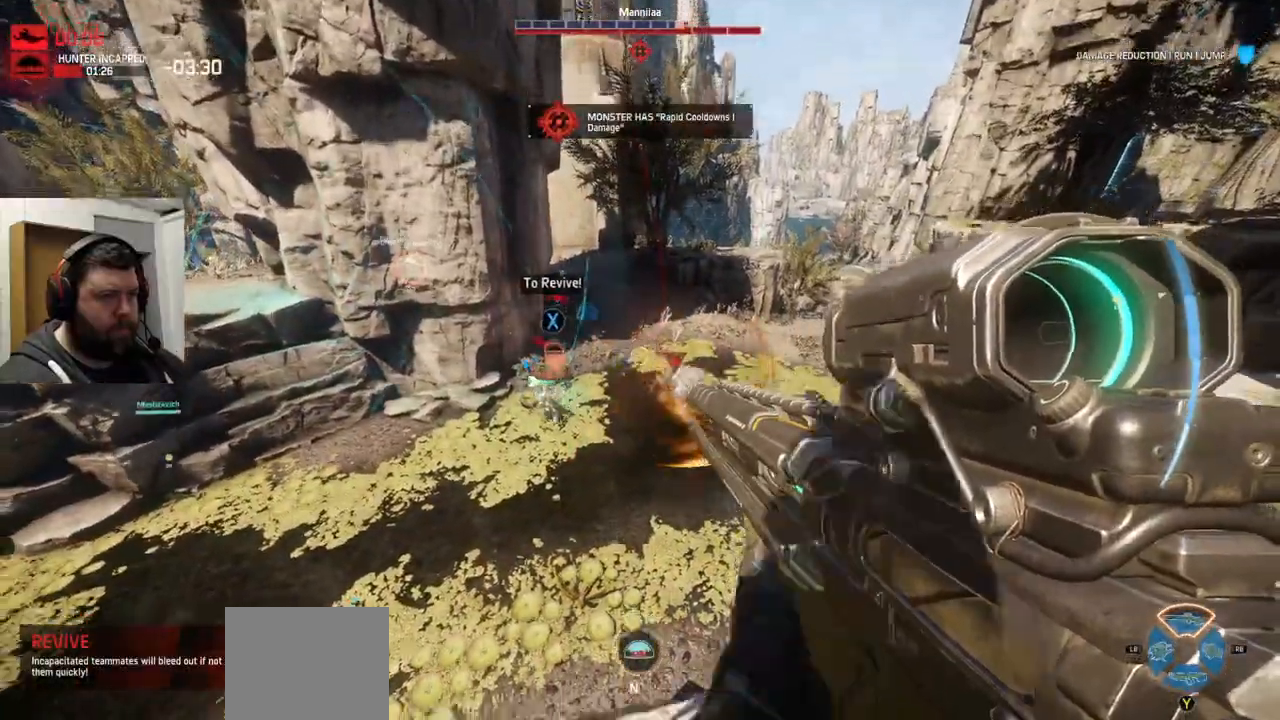
{"buttons": [], "left_stick": "down-left", "right_stick": "center", "events": [[83, "right_stick", "right"], [233, "right_stick", "center"], [300, "R2", "up"], [500, "left_stick", "down-left"]]}
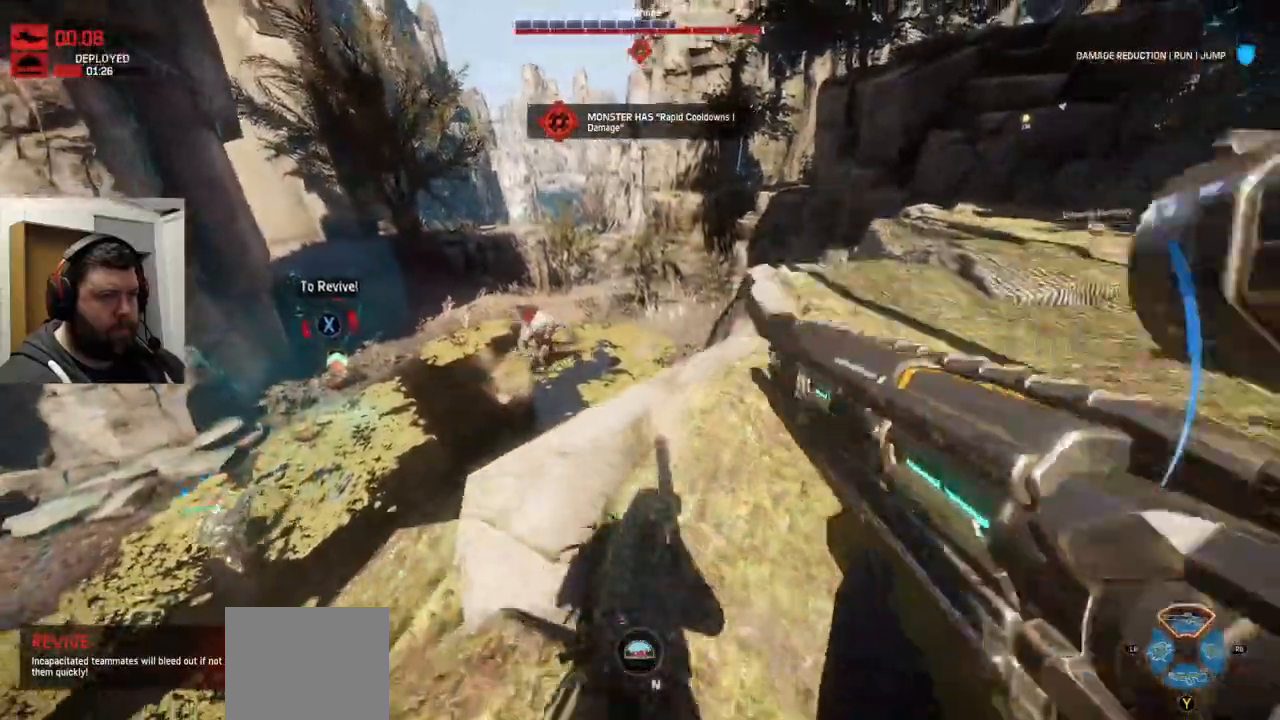
{"buttons": [], "left_stick": "up", "right_stick": "center", "events": [[267, "TRIANGLE", "down"], [333, "left_stick", "center"], [383, "left_stick", "up"], [500, "TRIANGLE", "up"]]}
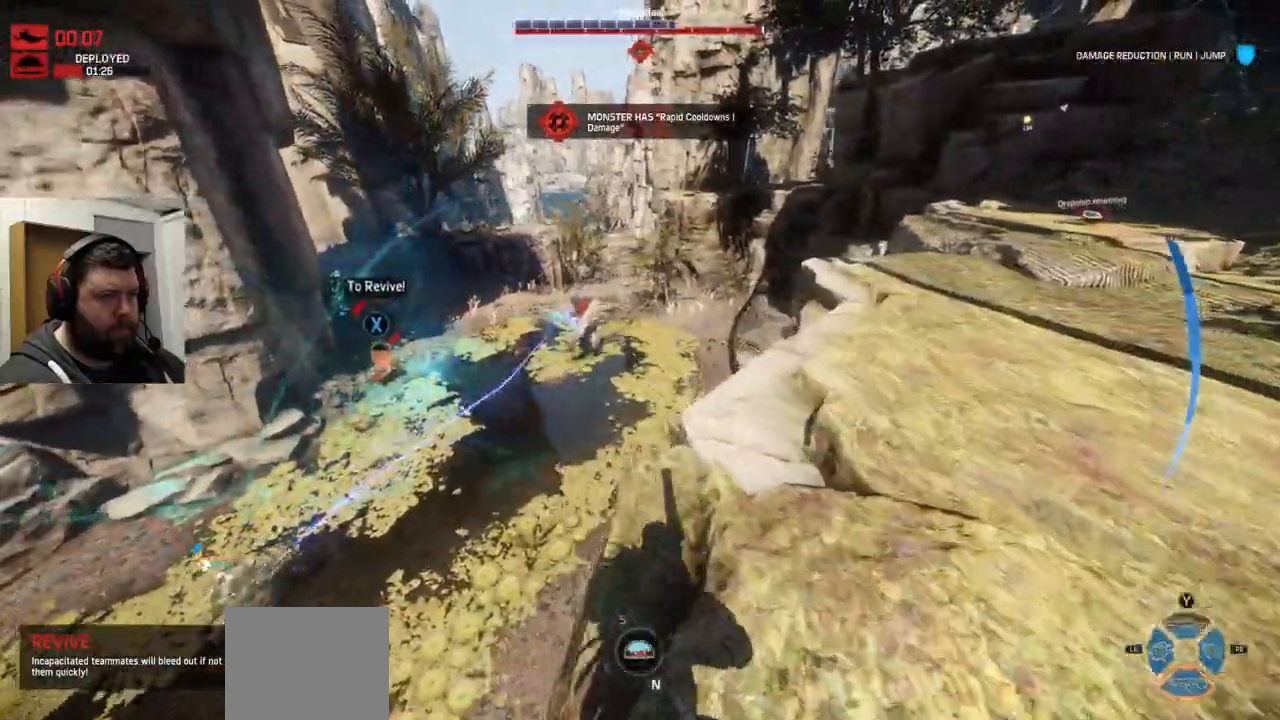
{"buttons": ["TRIANGLE"], "left_stick": "up-right", "right_stick": "left", "events": [[50, "TRIANGLE", "down"], [83, "left_stick", "up-right"], [350, "right_stick", "left"]]}
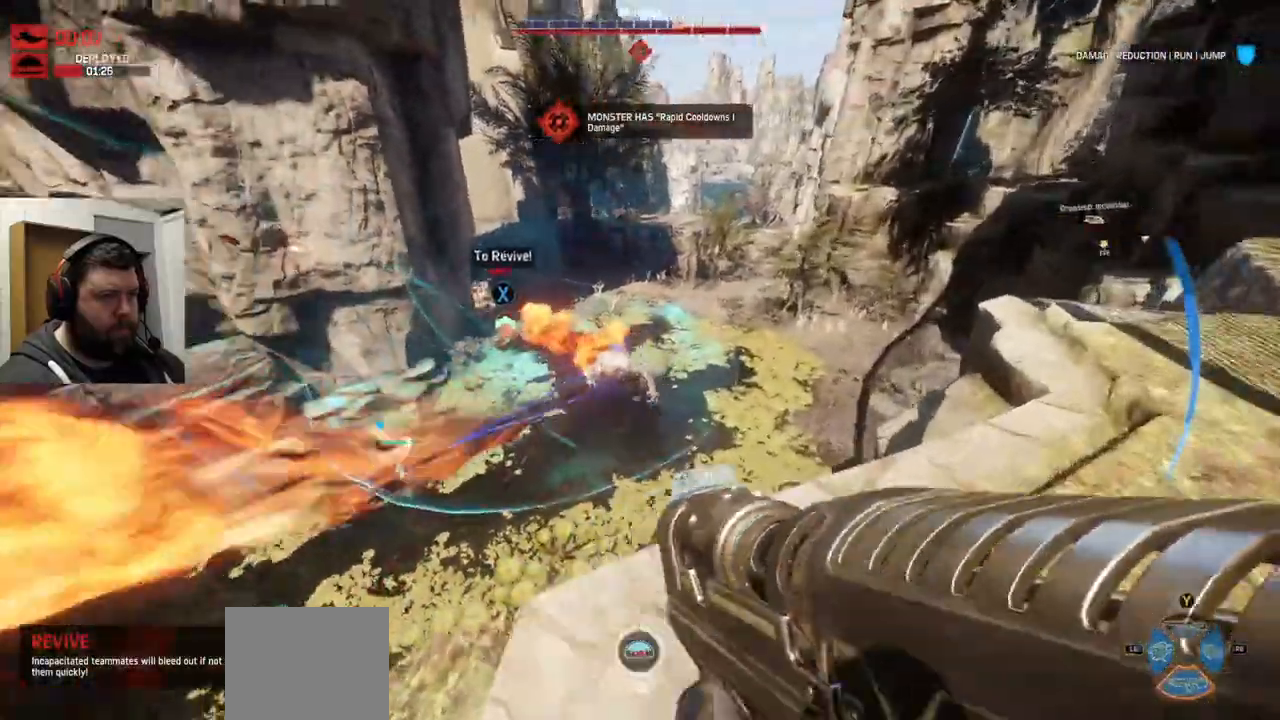
{"buttons": [], "left_stick": "left", "right_stick": "up", "events": [[33, "R2", "down"], [133, "left_stick", "center"], [167, "right_stick", "center"], [183, "R2", "up"], [250, "R2", "down"], [267, "left_stick", "down-left"], [400, "right_stick", "up"], [417, "left_stick", "left"], [500, "R2", "up"], [500, "TRIANGLE", "up"]]}
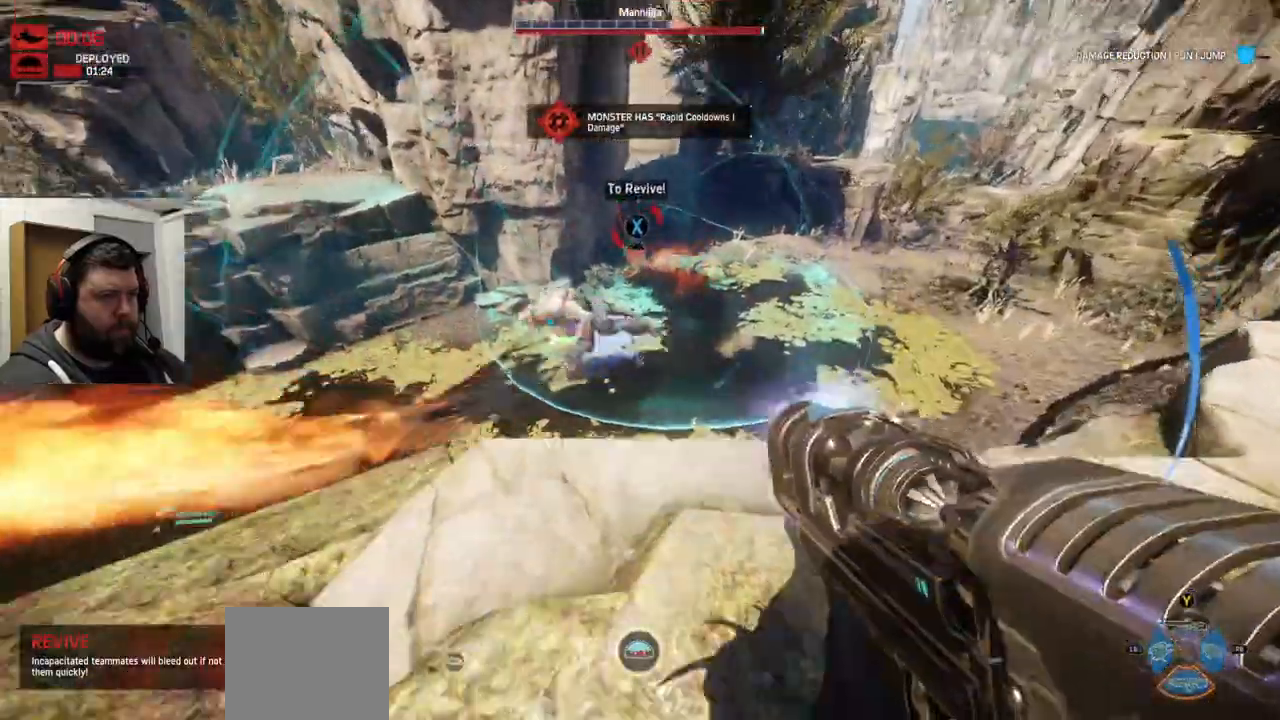
{"buttons": ["R2"], "left_stick": "up-left", "right_stick": "left", "events": [[33, "TRIANGLE", "down"], [33, "right_stick", "center"], [50, "R2", "down"], [150, "R2", "up"], [150, "right_stick", "left"], [233, "R2", "down"], [300, "TRIANGLE", "up"], [300, "left_stick", "up-left"], [400, "R2", "up"], [433, "R2", "down"]]}
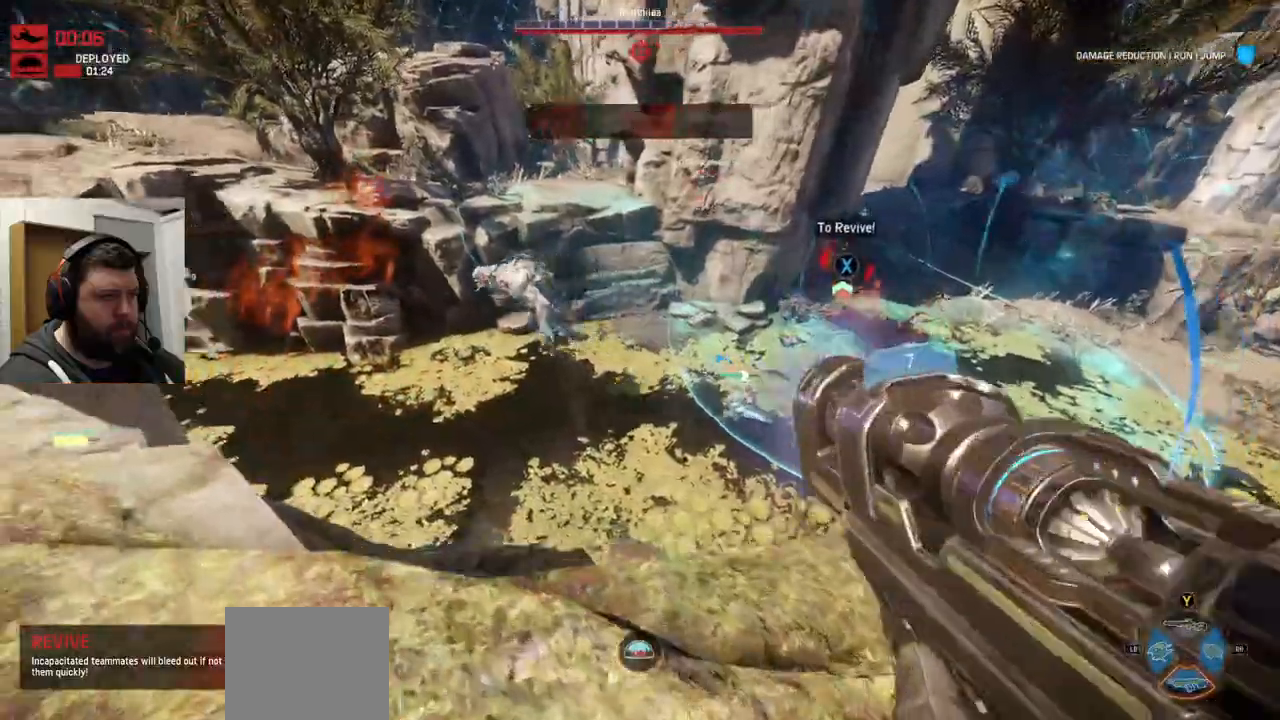
{"buttons": [], "left_stick": "up", "right_stick": "center", "events": [[33, "R2", "up"], [100, "R2", "down"], [200, "R2", "up"], [233, "R2", "down"], [250, "right_stick", "center"], [333, "R2", "up"], [400, "R2", "down"], [433, "left_stick", "up"], [500, "R2", "up"]]}
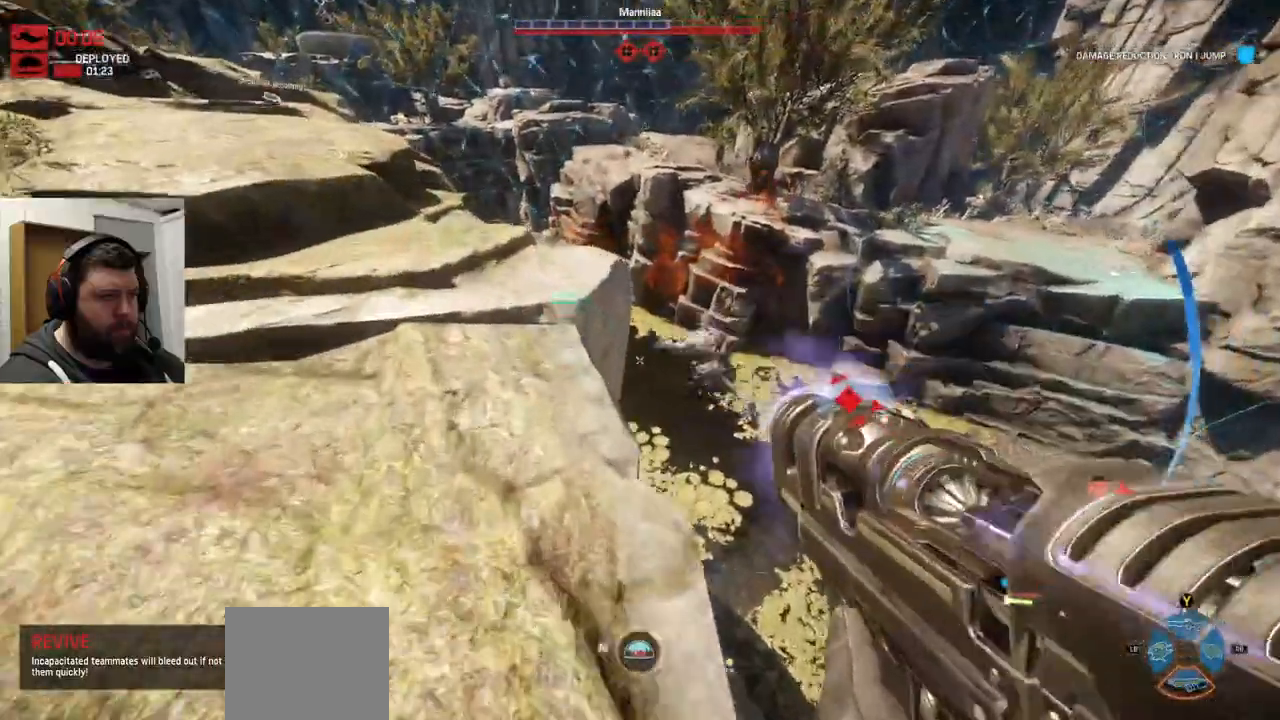
{"buttons": [], "left_stick": "up", "right_stick": "center", "events": [[33, "R2", "down"], [133, "R2", "up"], [200, "R2", "down"], [417, "R2", "up"]]}
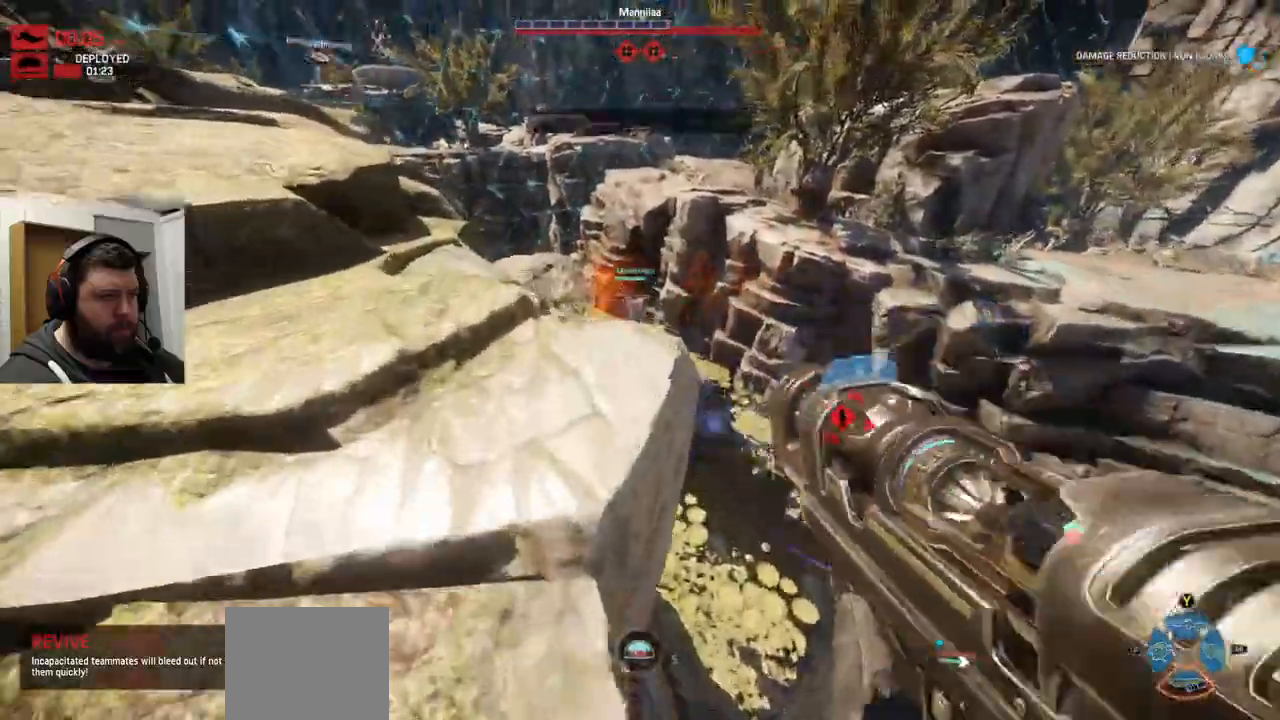
{"buttons": ["R2"], "left_stick": "up", "right_stick": "up-right", "events": [[17, "R2", "down"], [167, "R2", "up"], [433, "R2", "down"], [467, "right_stick", "up-right"]]}
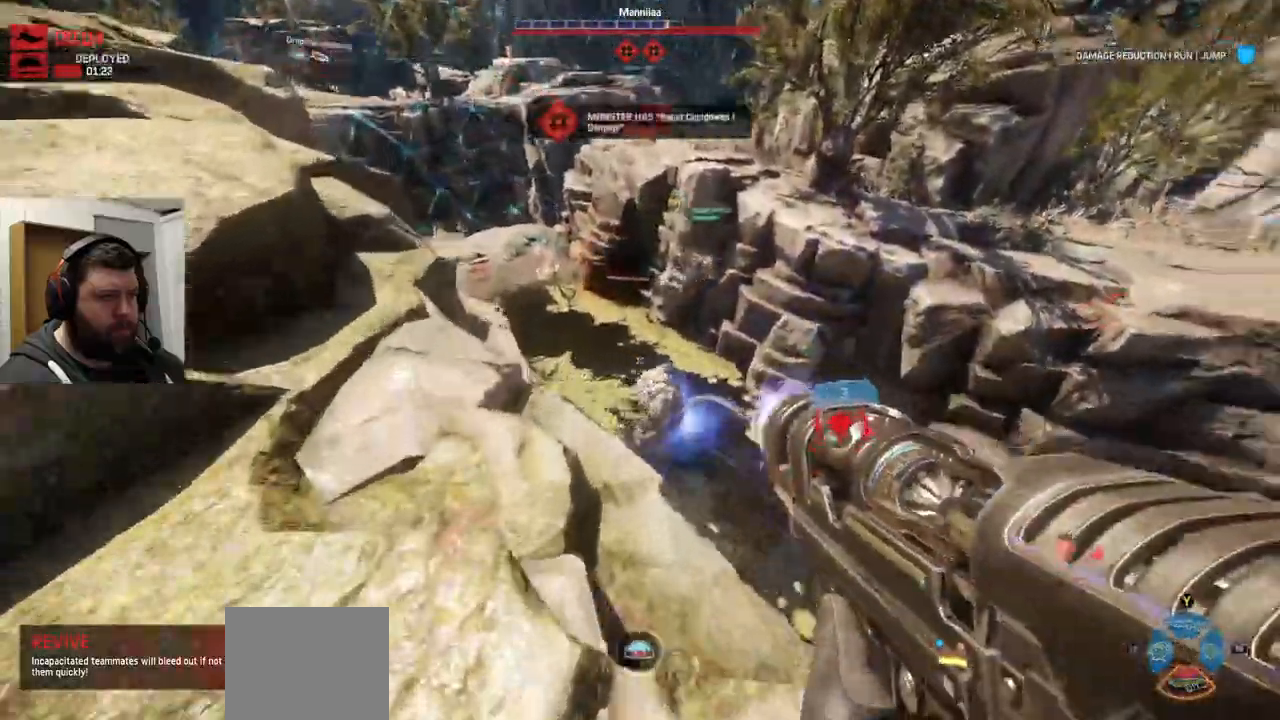
{"buttons": [], "left_stick": "center", "right_stick": "up-right", "events": [[50, "R2", "up"], [83, "right_stick", "center"], [117, "left_stick", "center"], [133, "R2", "down"], [217, "R2", "up"], [250, "left_stick", "down"], [283, "R2", "down"], [333, "left_stick", "center"], [383, "R2", "up"], [417, "R2", "down"], [417, "right_stick", "up-right"], [500, "R2", "up"]]}
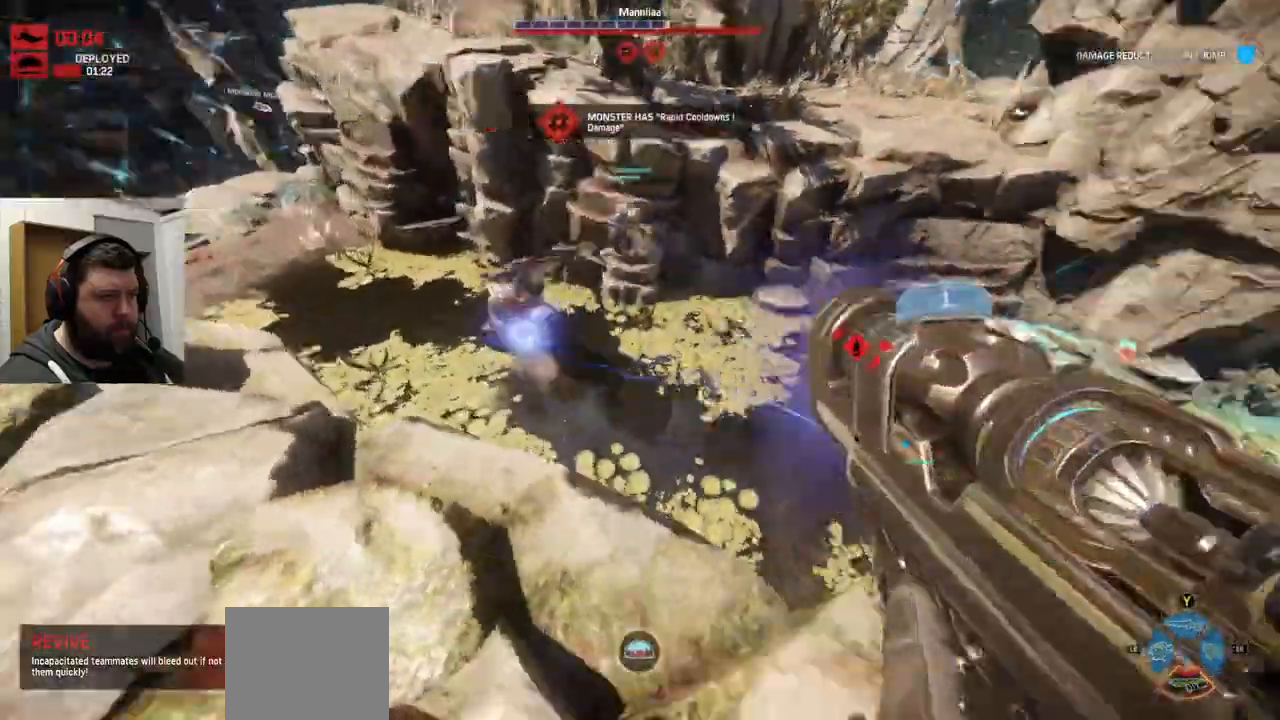
{"buttons": ["R2"], "left_stick": "up-left", "right_stick": "center", "events": [[33, "right_stick", "center"], [67, "R2", "down"], [150, "R2", "up"], [150, "left_stick", "up-left"], [267, "R2", "down"], [367, "R2", "up"], [467, "R2", "down"]]}
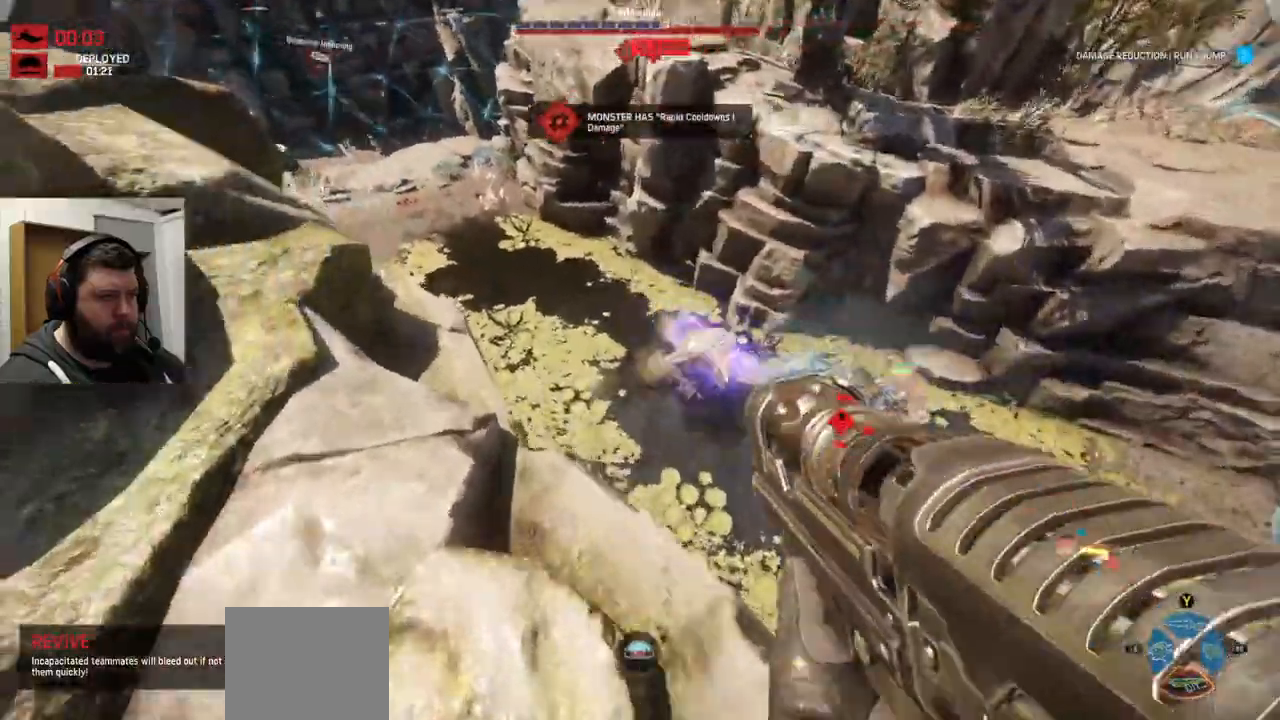
{"buttons": [], "left_stick": "center", "right_stick": "center", "events": [[50, "R2", "up"], [133, "R2", "down"], [200, "R2", "up"], [200, "left_stick", "center"], [417, "R2", "down"], [483, "R2", "up"]]}
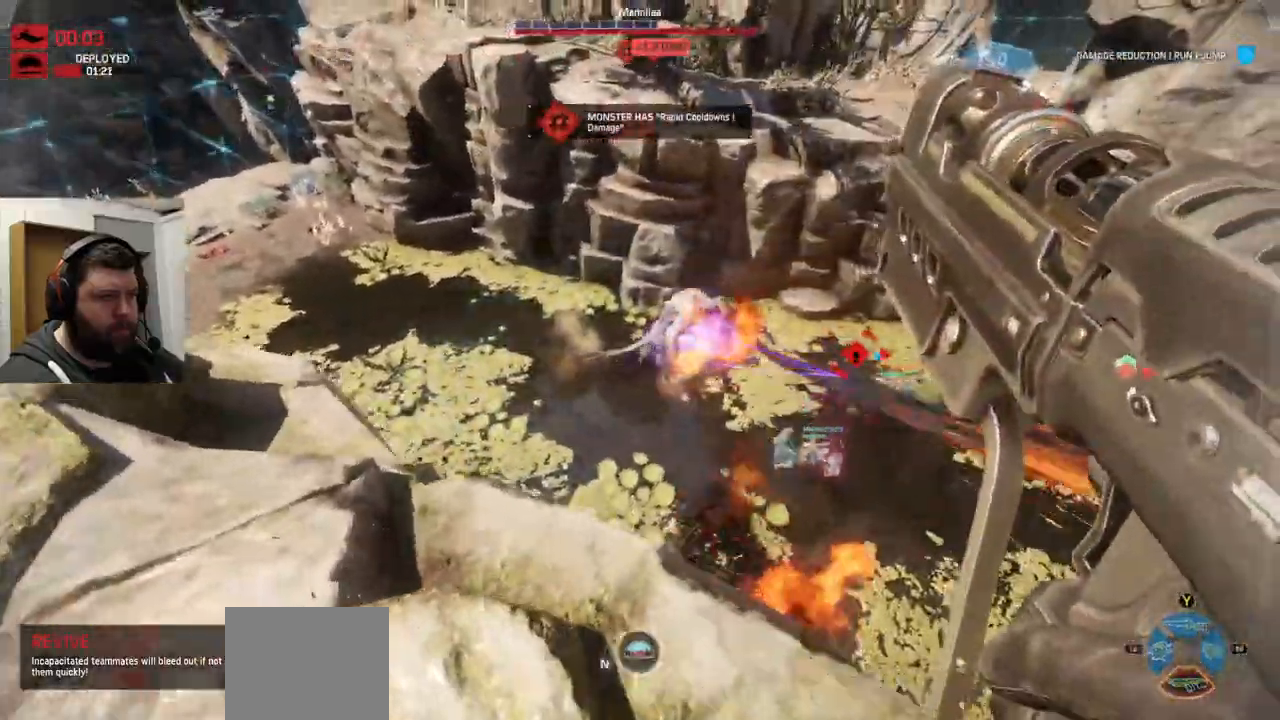
{"buttons": [], "left_stick": "center", "right_stick": "center", "events": [[17, "left_stick", "right"], [67, "left_stick", "down-right"], [383, "R2", "down"], [483, "R2", "up"], [500, "left_stick", "center"]]}
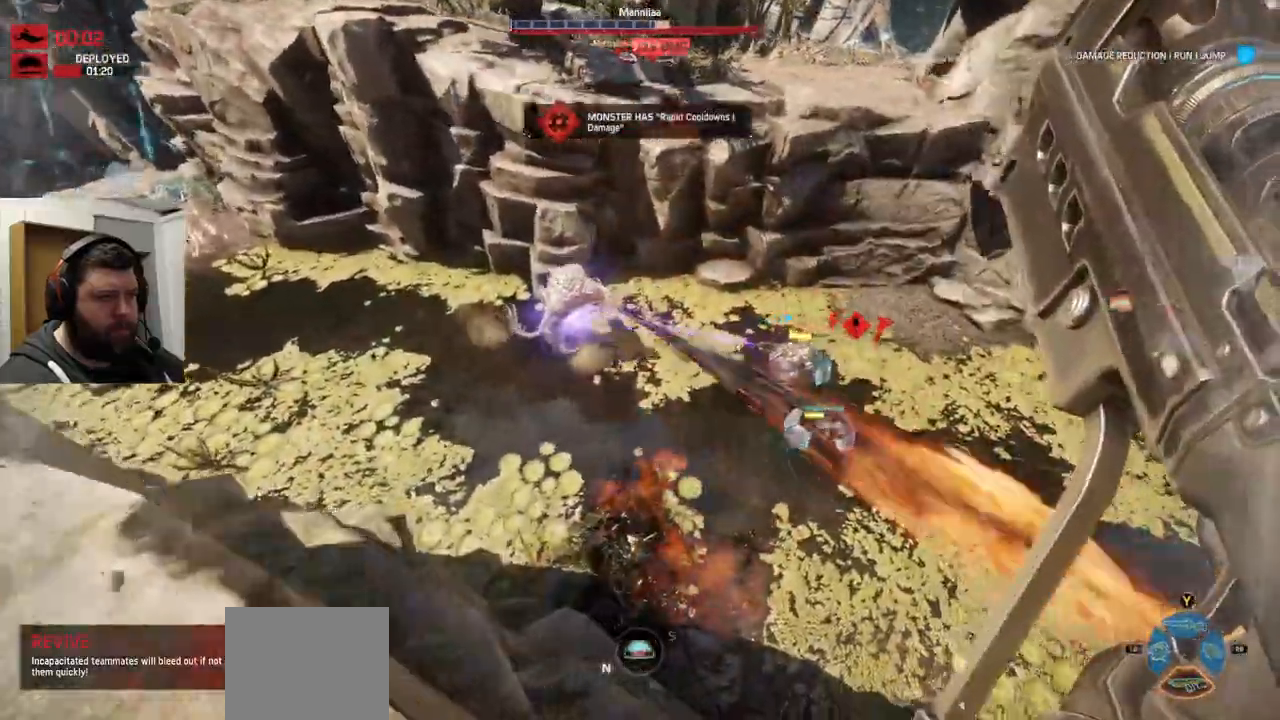
{"buttons": [], "left_stick": "down-left", "right_stick": "center", "events": [[50, "R2", "down"], [50, "left_stick", "down-left"], [150, "R2", "up"], [250, "R2", "down"], [317, "R2", "up"], [400, "R2", "down"], [467, "R2", "up"]]}
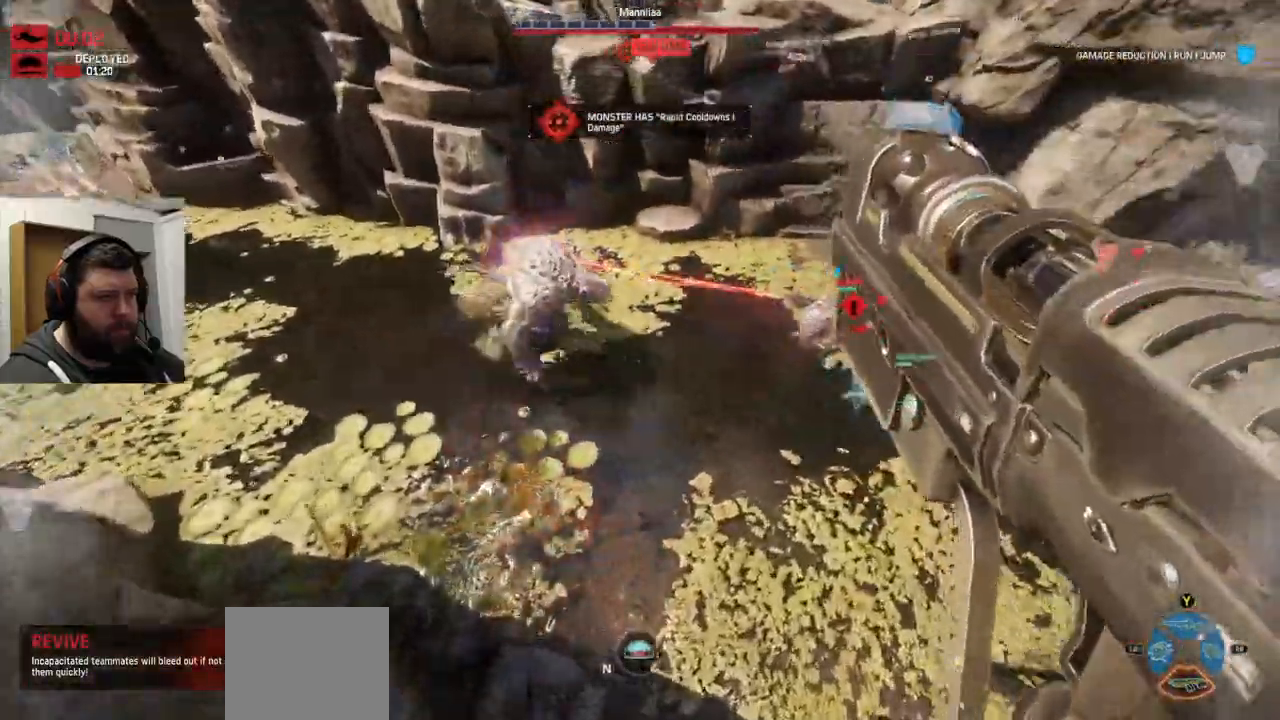
{"buttons": [], "left_stick": "down-left", "right_stick": "down-right", "events": [[83, "R2", "down"], [83, "right_stick", "down-left"], [167, "R2", "up"], [217, "R2", "down"], [250, "right_stick", "center"], [300, "right_stick", "down"], [383, "R2", "up"], [383, "right_stick", "down-right"]]}
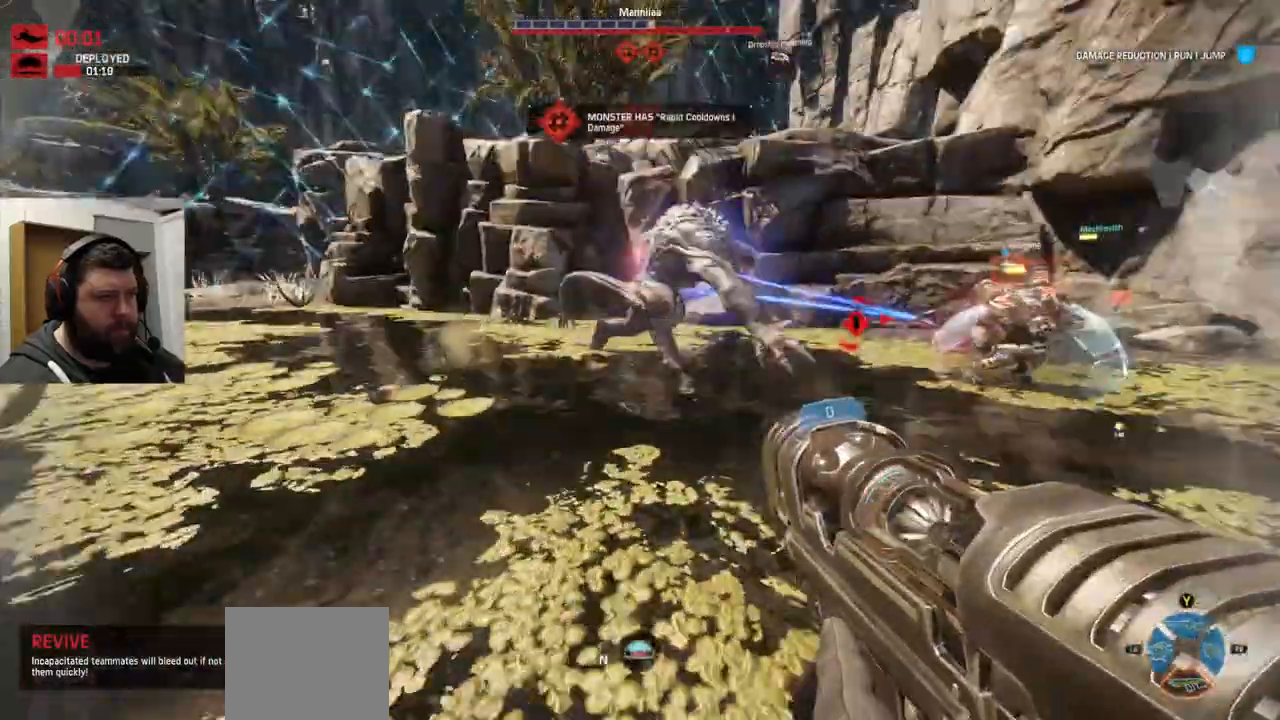
{"buttons": ["R2"], "left_stick": "up-left", "right_stick": "down-right", "events": [[33, "R2", "down"], [167, "R2", "up"], [200, "R2", "down"], [300, "left_stick", "center"], [317, "right_stick", "center"], [417, "R2", "up"], [417, "right_stick", "down-right"], [433, "left_stick", "left"], [500, "R2", "down"], [500, "left_stick", "up-left"]]}
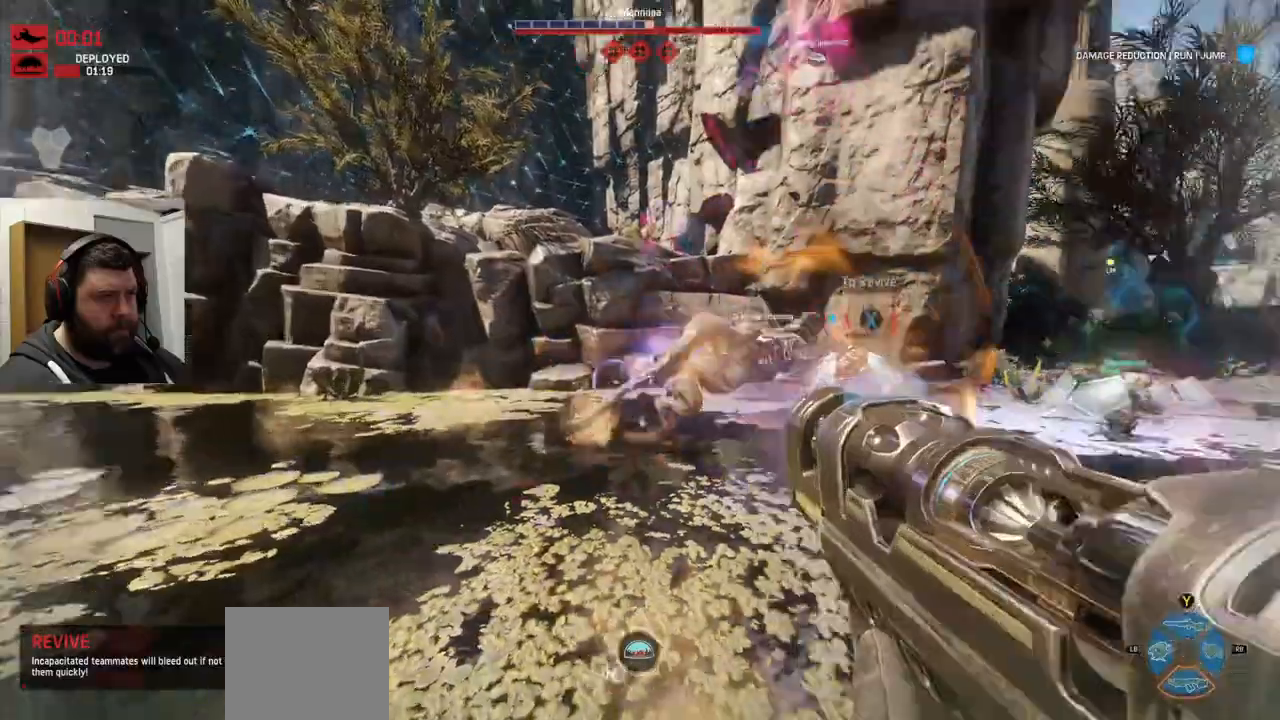
{"buttons": [], "left_stick": "up-left", "right_stick": "center", "events": [[67, "R2", "up"], [100, "R2", "down"], [100, "right_stick", "center"], [133, "left_stick", "center"], [350, "right_stick", "right"], [383, "R2", "up"], [400, "left_stick", "up-left"], [483, "right_stick", "center"]]}
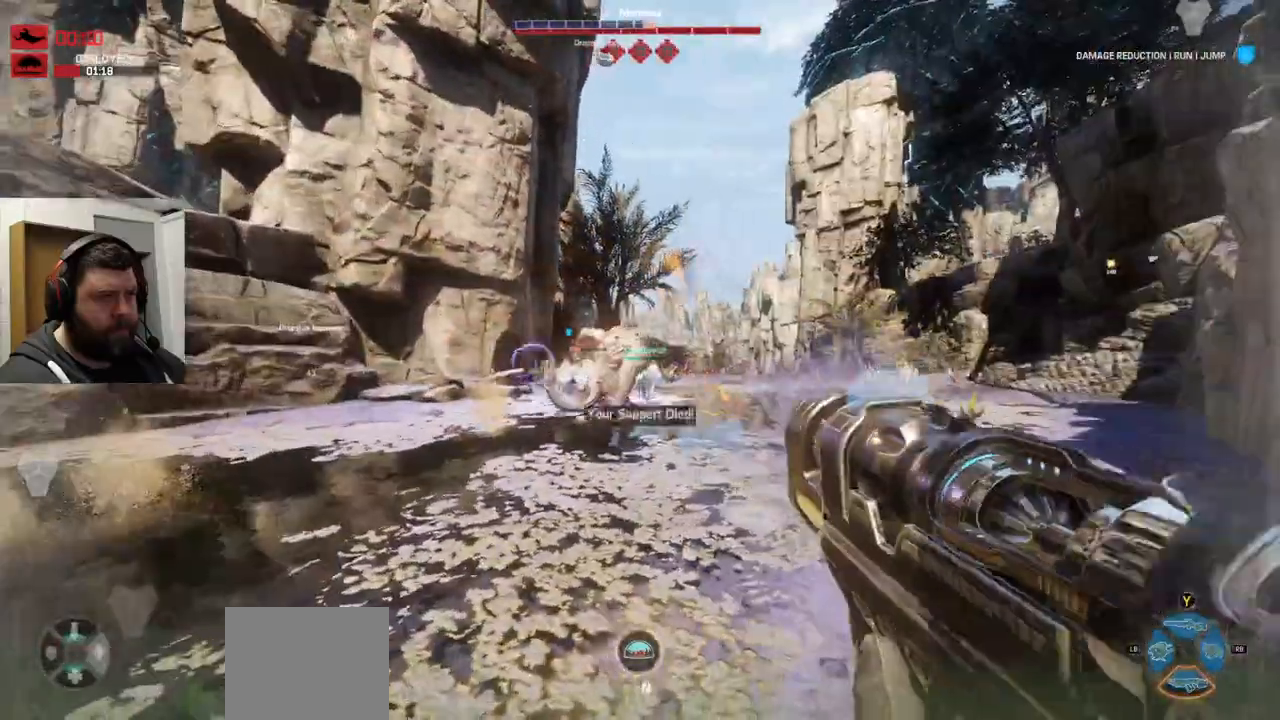
{"buttons": [], "left_stick": "up", "right_stick": "center", "events": [[33, "R2", "down"], [250, "R2", "up"], [333, "left_stick", "up"], [433, "R2", "down"], [500, "R2", "up"]]}
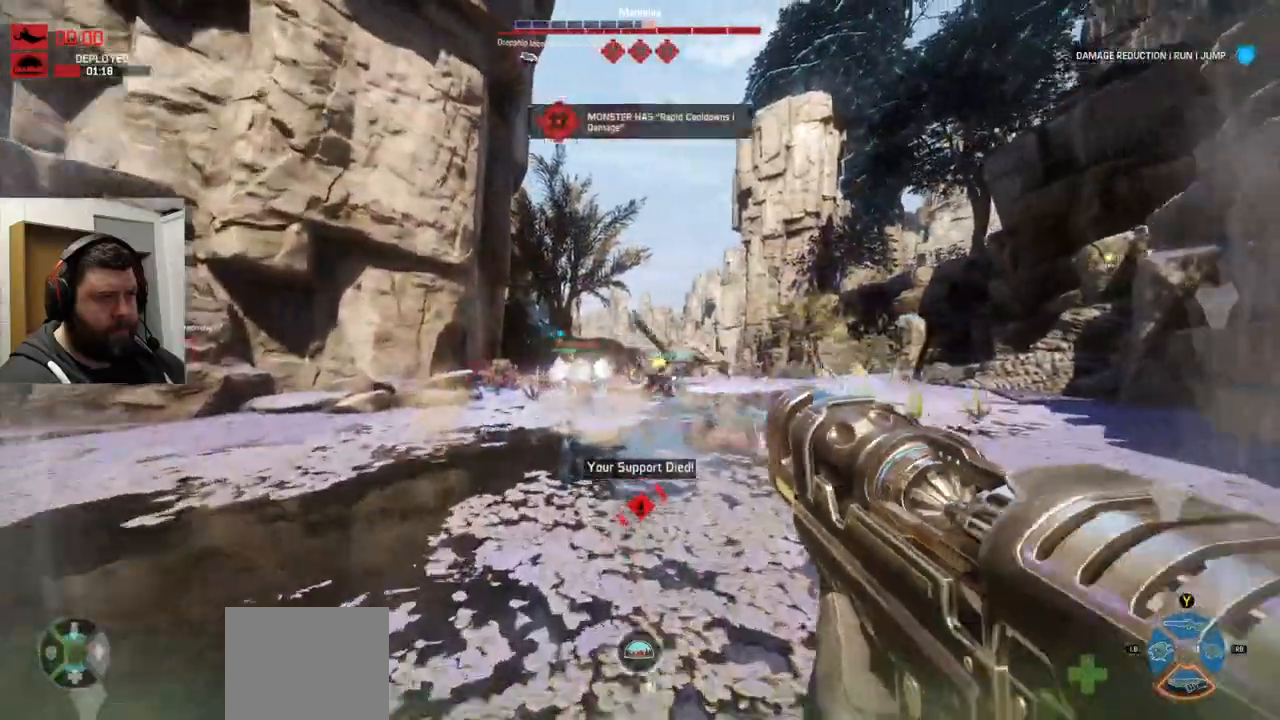
{"buttons": ["R2"], "left_stick": "up", "right_stick": "center", "events": [[50, "R2", "down"], [133, "R2", "up"], [217, "R2", "down"], [283, "R2", "up"], [317, "R2", "down"], [433, "R2", "up"], [483, "R2", "down"]]}
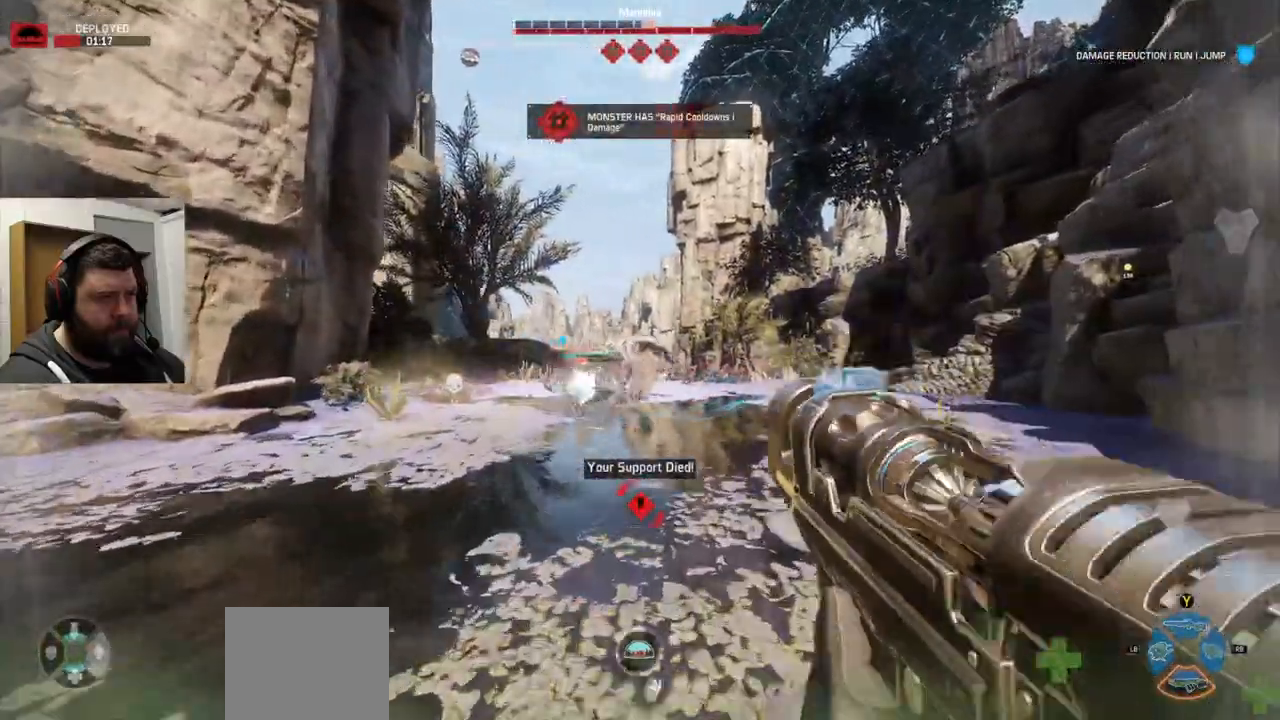
{"buttons": ["R2"], "left_stick": "up", "right_stick": "center", "events": [[67, "R2", "up"], [150, "R2", "down"], [200, "R2", "up"], [350, "R2", "down"]]}
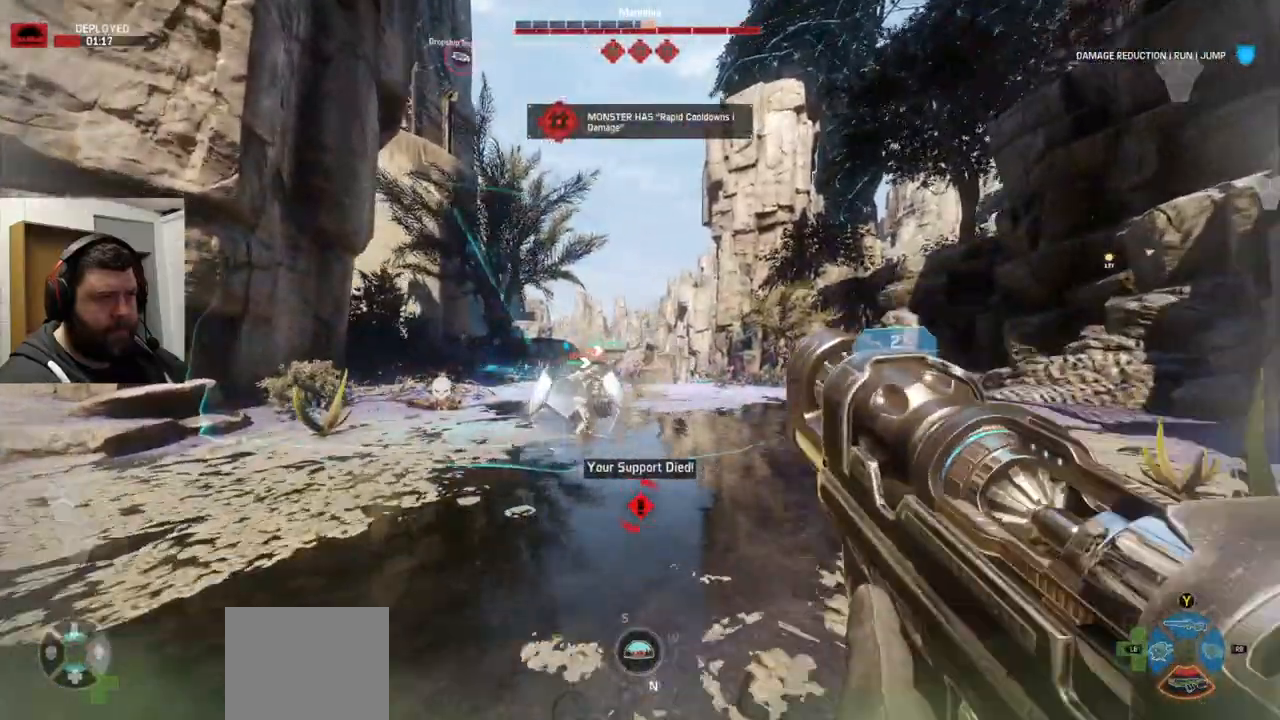
{"buttons": ["R2"], "left_stick": "up", "right_stick": "center", "events": [[100, "R2", "up"], [117, "R2", "down"], [250, "R2", "up"], [283, "R2", "down"], [333, "R2", "up"], [367, "R2", "down"]]}
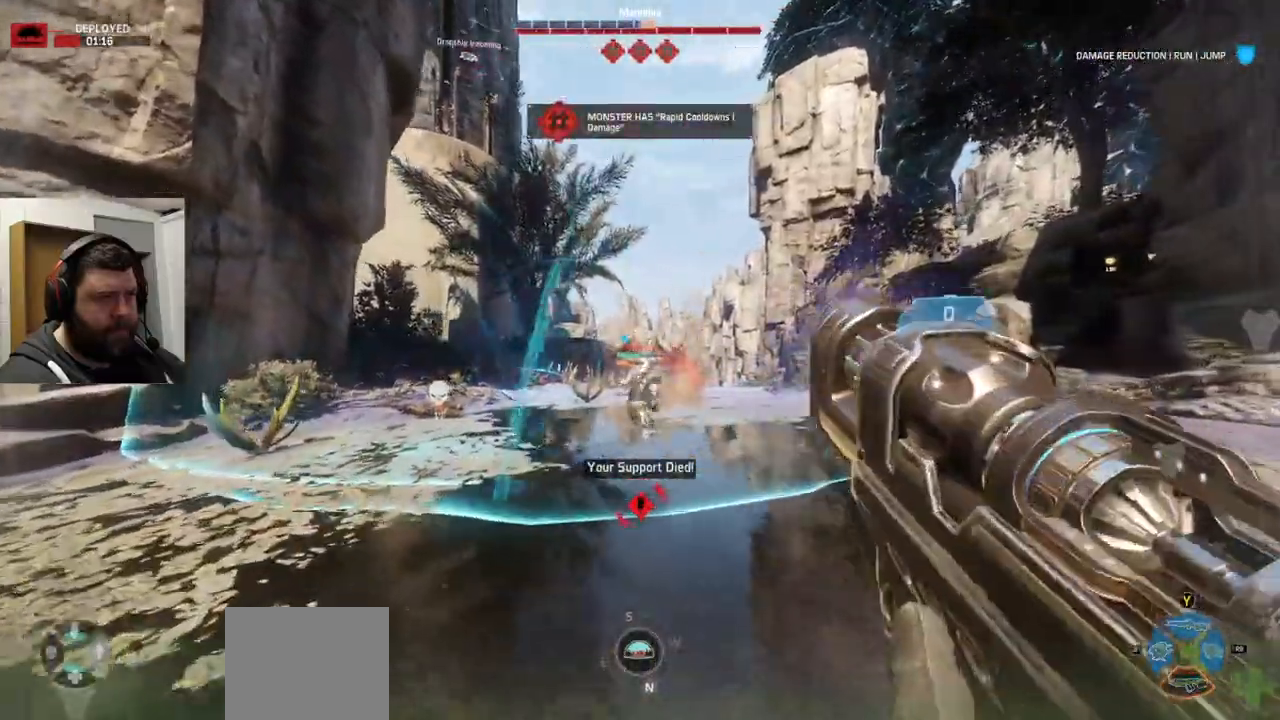
{"buttons": [], "left_stick": "up", "right_stick": "center", "events": [[17, "R2", "up"], [67, "R2", "down"], [183, "R2", "up"], [250, "R2", "down"], [283, "R2", "up"], [383, "R2", "down"], [433, "R2", "up"]]}
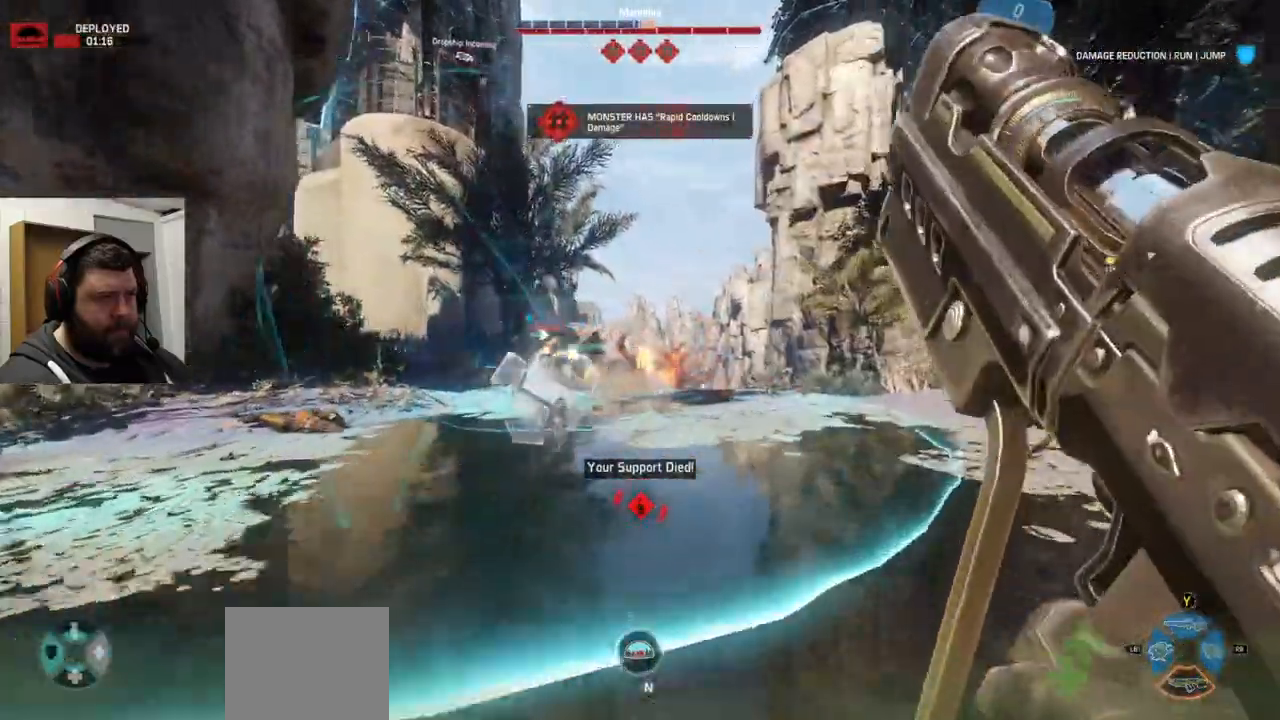
{"buttons": [], "left_stick": "right", "right_stick": "center", "events": [[100, "R2", "down"], [100, "left_stick", "up-right"], [150, "R2", "up"], [200, "R2", "down"], [217, "R2", "up"], [233, "left_stick", "right"], [483, "R2", "down"], [500, "R2", "up"]]}
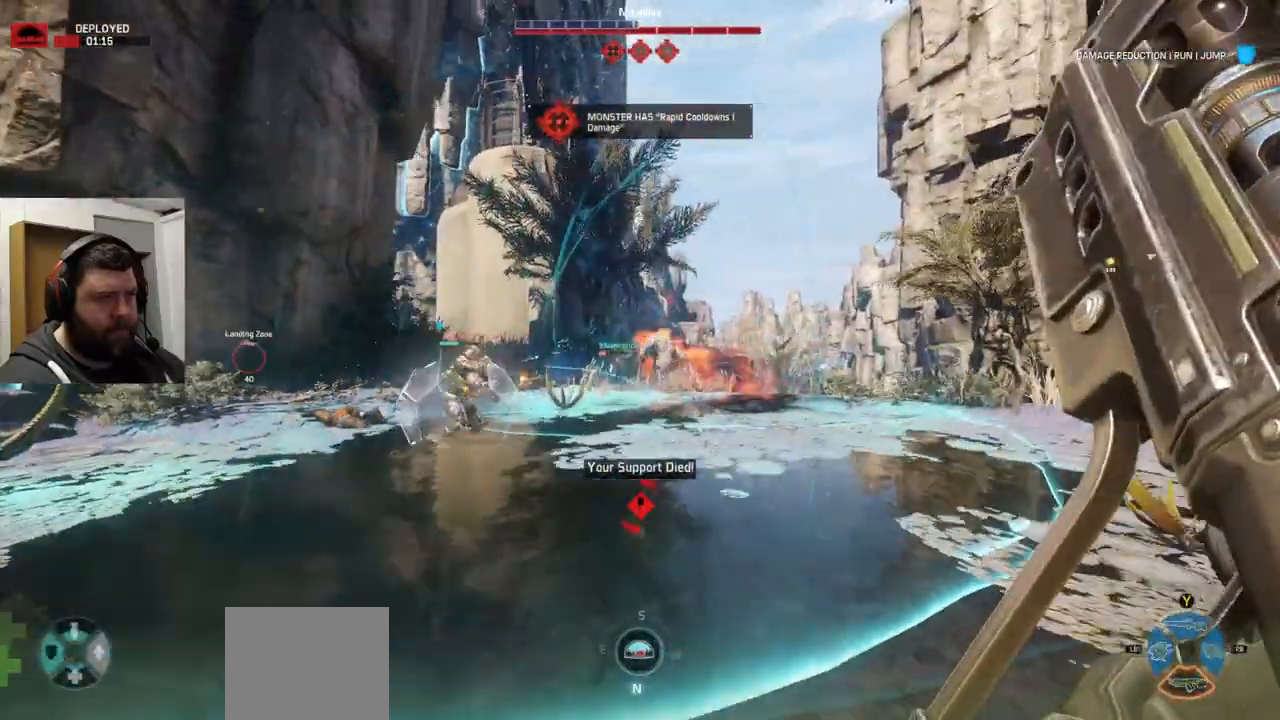
{"buttons": ["R2"], "left_stick": "right", "right_stick": "center", "events": [[150, "R2", "down"], [233, "R2", "up"], [333, "R2", "down"], [400, "R2", "up"], [483, "R2", "down"]]}
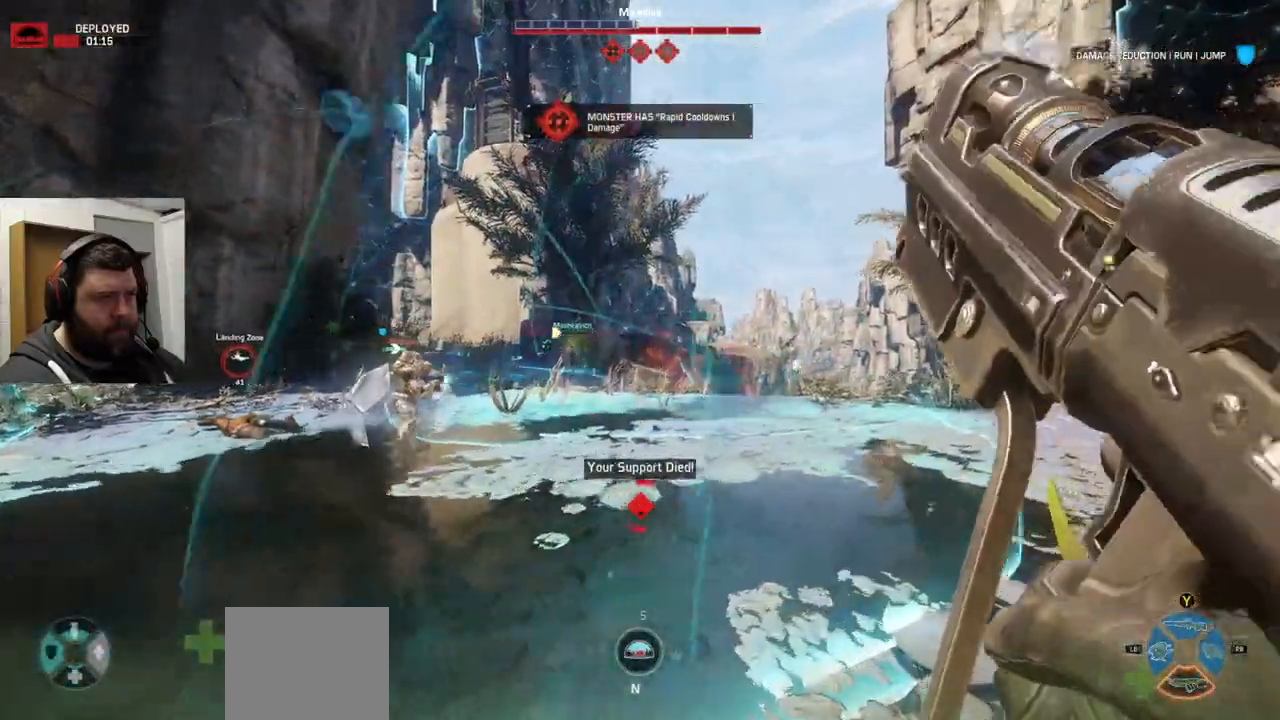
{"buttons": ["R2"], "left_stick": "right", "right_stick": "center", "events": [[50, "R2", "up"], [133, "R2", "down"], [233, "R2", "up"], [300, "R2", "down"], [333, "right_stick", "left"], [400, "R2", "up"], [450, "R2", "down"], [450, "right_stick", "center"]]}
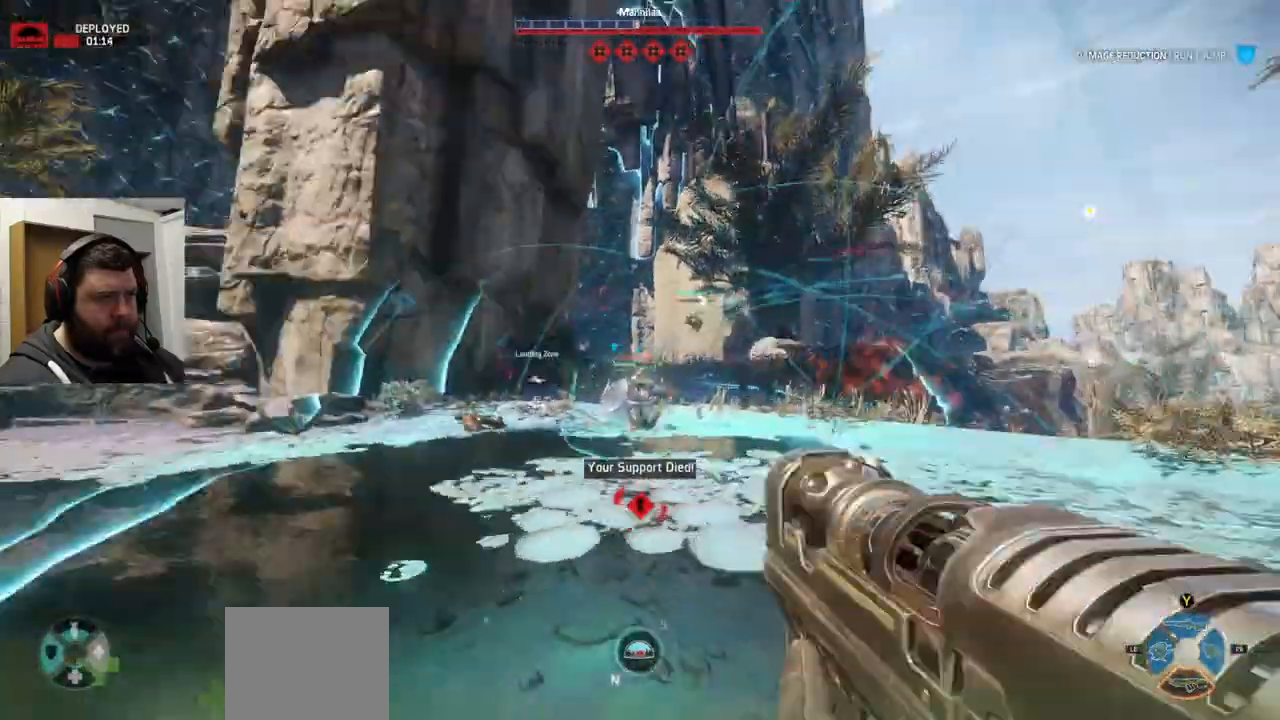
{"buttons": [], "left_stick": "right", "right_stick": "center", "events": [[67, "R2", "up"], [150, "R2", "down"], [250, "R2", "up"], [317, "R2", "down"], [383, "R2", "up"]]}